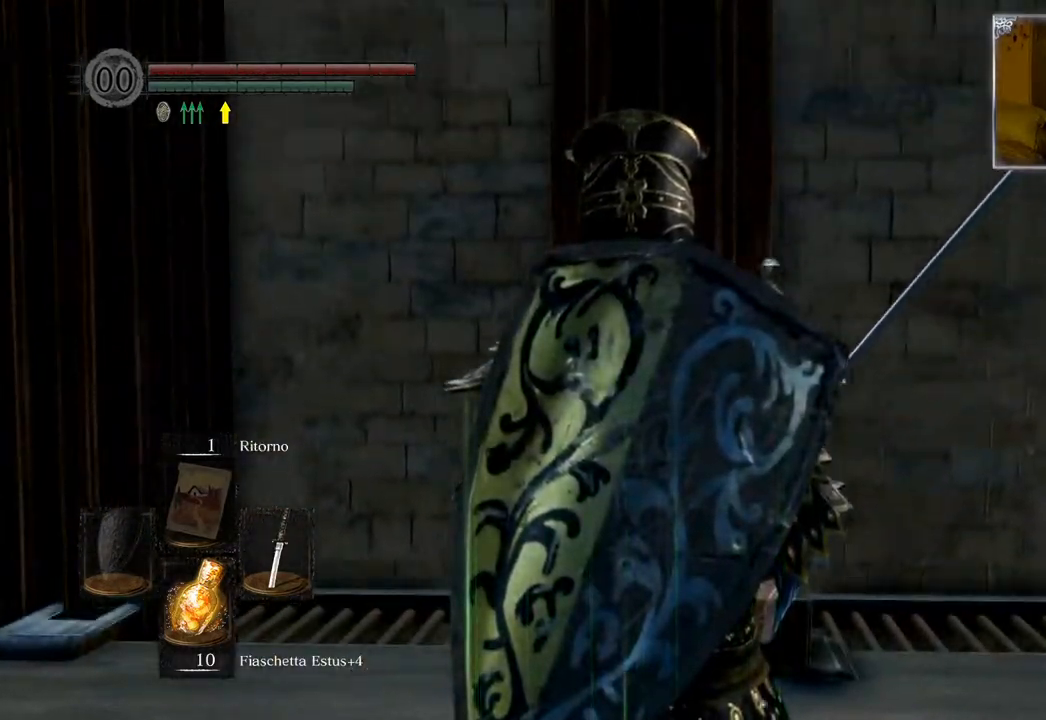
Gameplay with a controller (PlayStation layout); each line is a JSON object with the inputs held at the frame after it. "events" lists button and stick changes between this image and that frame as [ms after this image, input, new state], when the widget could be followed in between.
{"buttons": [], "left_stick": "up-right", "right_stick": "center", "events": [[250, "left_stick", "up"], [417, "left_stick", "up-right"]]}
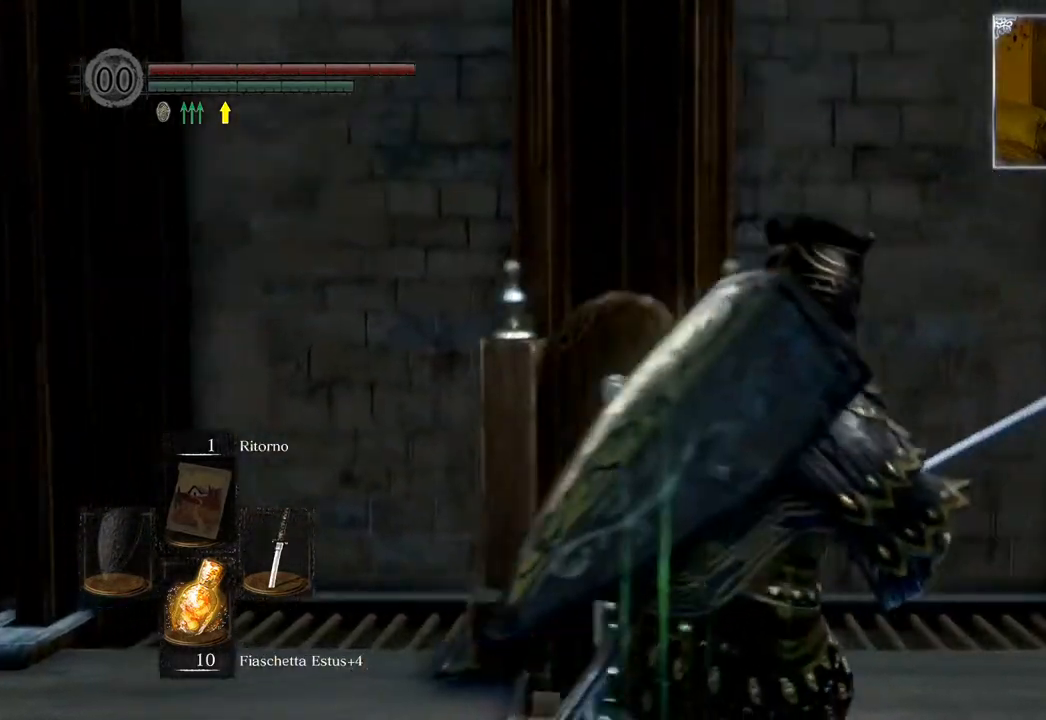
{"buttons": [], "left_stick": "up-left", "right_stick": "center", "events": [[67, "left_stick", "up"], [350, "TRIANGLE", "down"], [433, "TRIANGLE", "up"], [483, "left_stick", "up-left"]]}
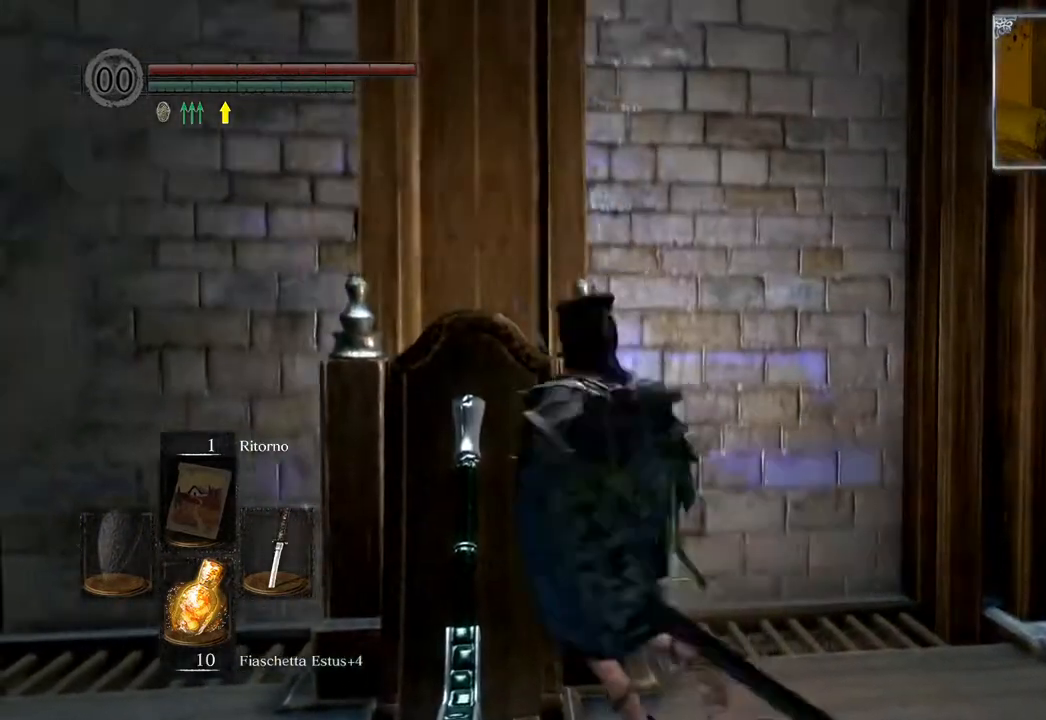
{"buttons": [], "left_stick": "down", "right_stick": "center", "events": [[50, "left_stick", "left"], [183, "left_stick", "down-left"], [283, "right_stick", "left"], [467, "left_stick", "down"], [467, "right_stick", "center"]]}
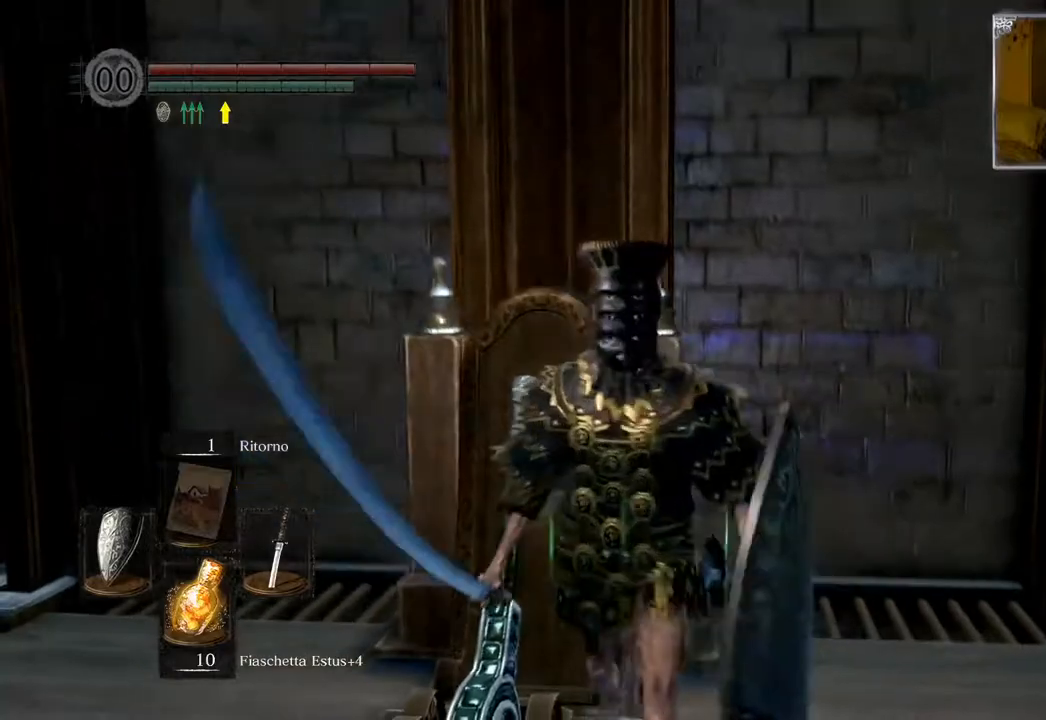
{"buttons": [], "left_stick": "left", "right_stick": "right", "events": [[133, "left_stick", "down-left"], [383, "left_stick", "left"], [400, "right_stick", "right"]]}
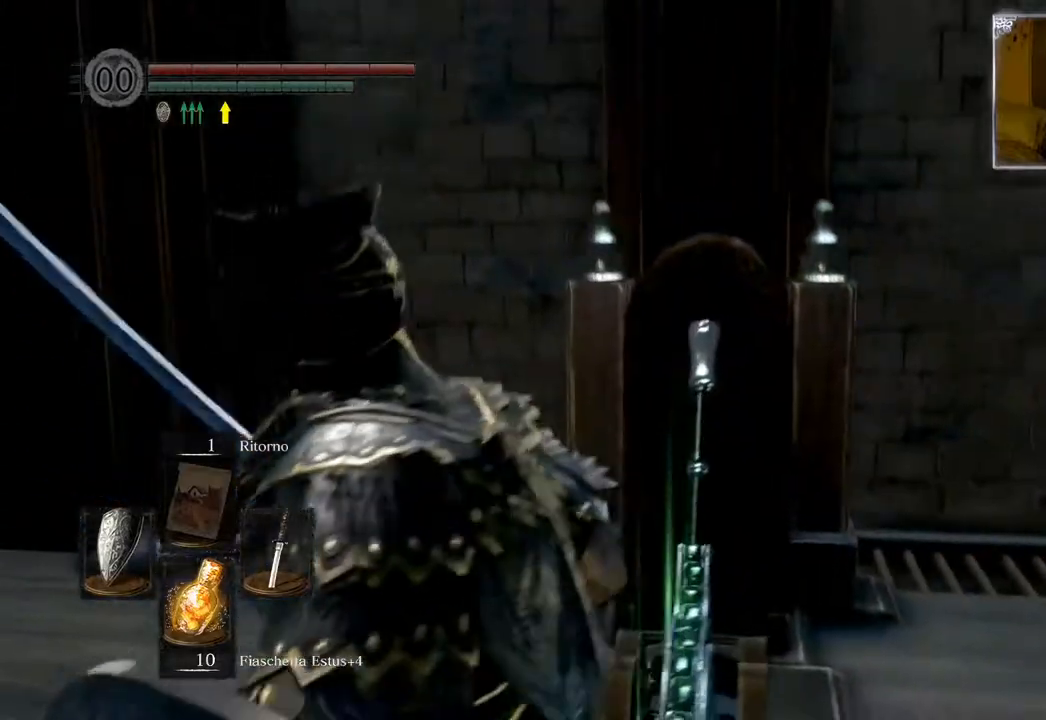
{"buttons": [], "left_stick": "up", "right_stick": "center", "events": [[33, "left_stick", "up-left"], [167, "left_stick", "up"], [283, "right_stick", "center"]]}
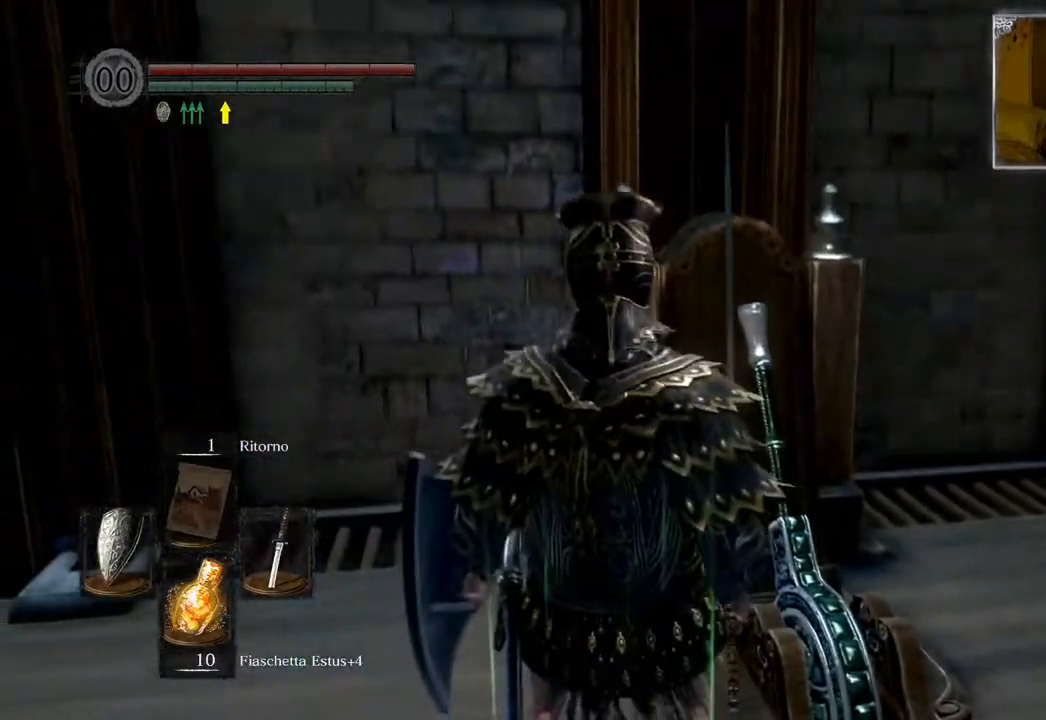
{"buttons": [], "left_stick": "center", "right_stick": "center", "events": [[67, "left_stick", "center"]]}
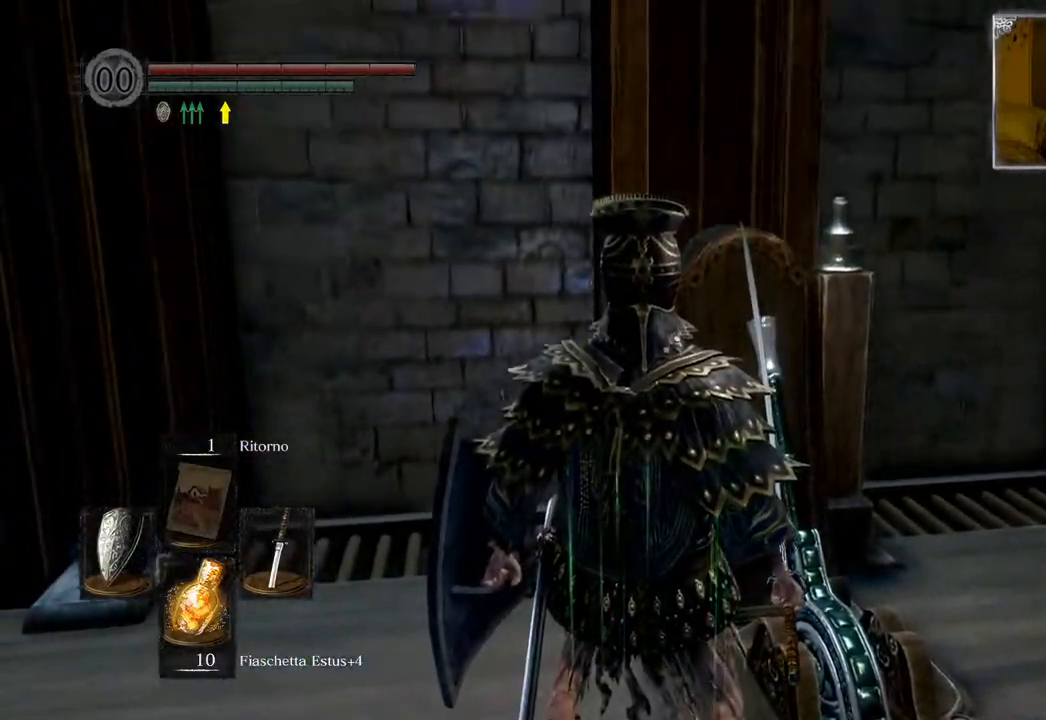
{"buttons": ["L1"], "left_stick": "center", "right_stick": "center", "events": [[267, "L1", "down"]]}
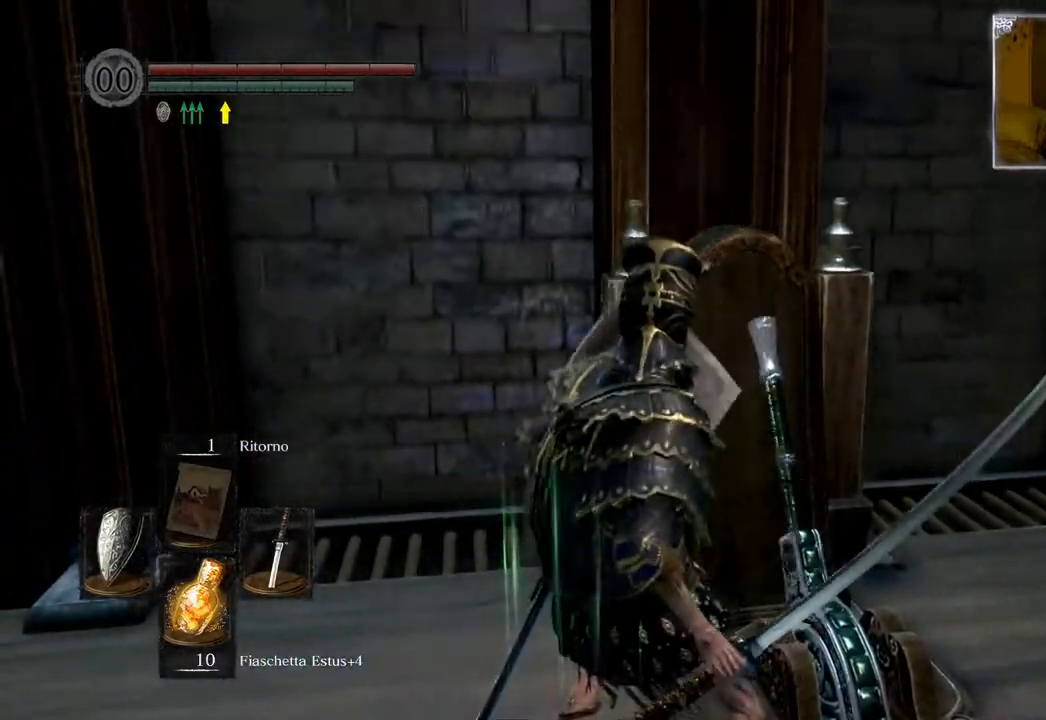
{"buttons": ["L1"], "left_stick": "center", "right_stick": "center", "events": []}
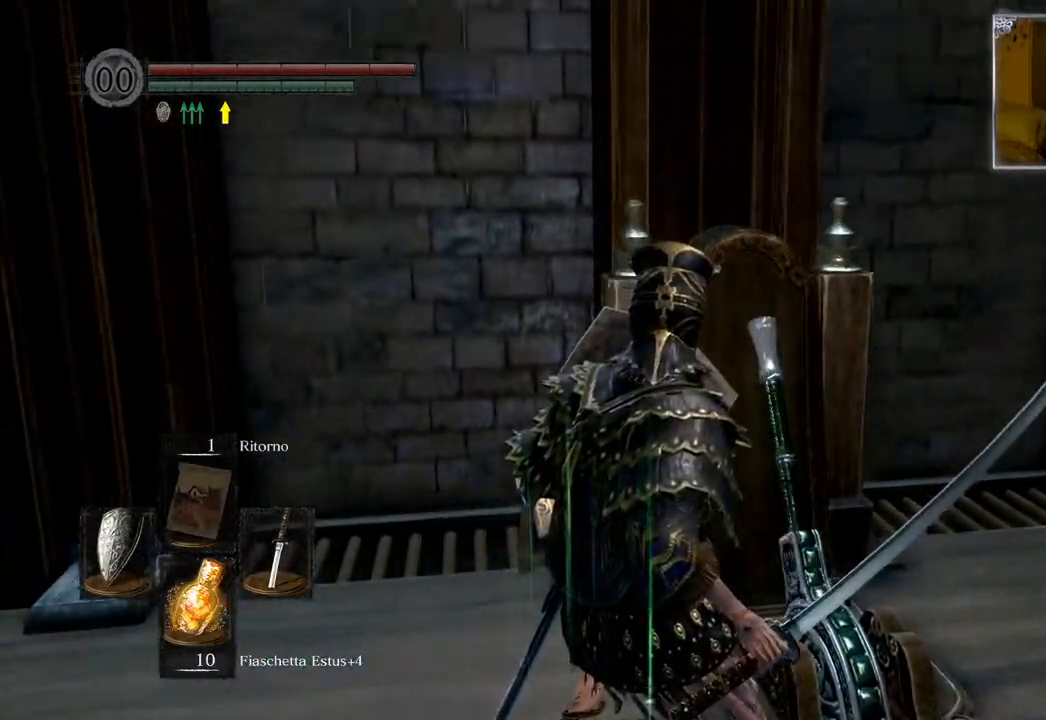
{"buttons": ["L1"], "left_stick": "center", "right_stick": "center", "events": []}
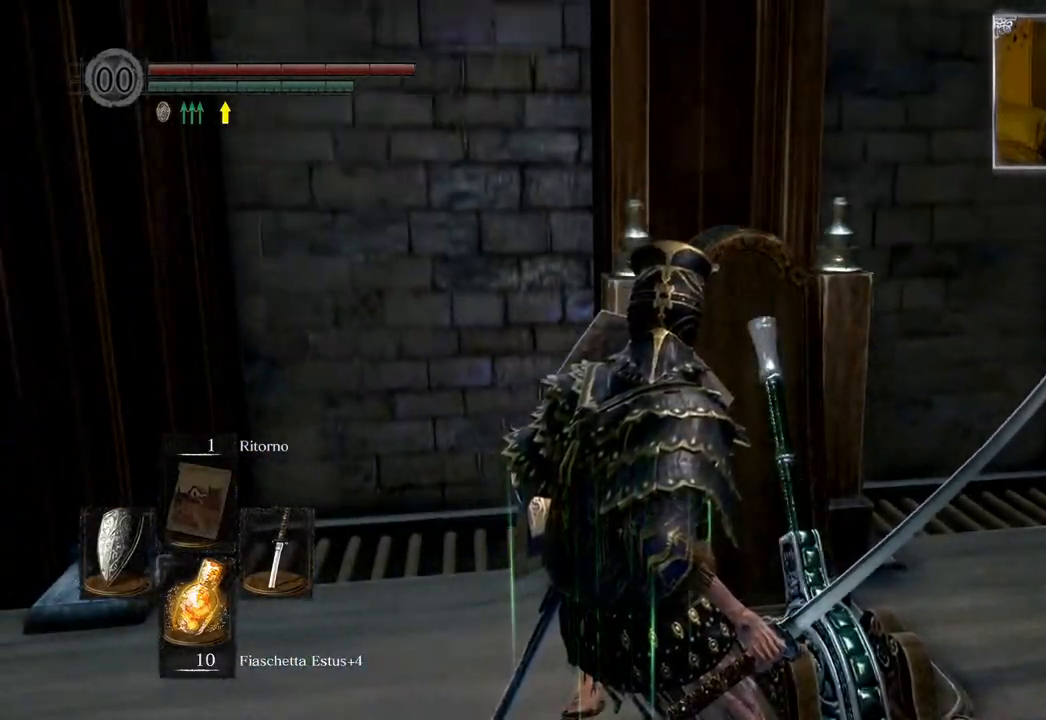
{"buttons": ["L1"], "left_stick": "center", "right_stick": "center", "events": []}
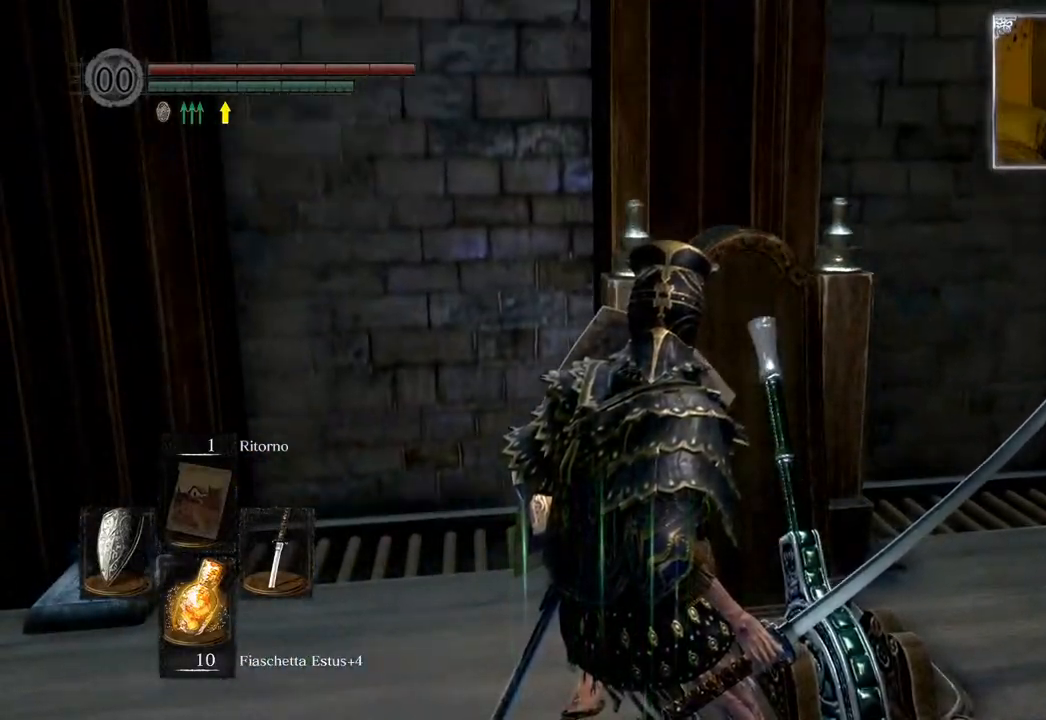
{"buttons": ["L1"], "left_stick": "up", "right_stick": "center", "events": [[250, "left_stick", "up"]]}
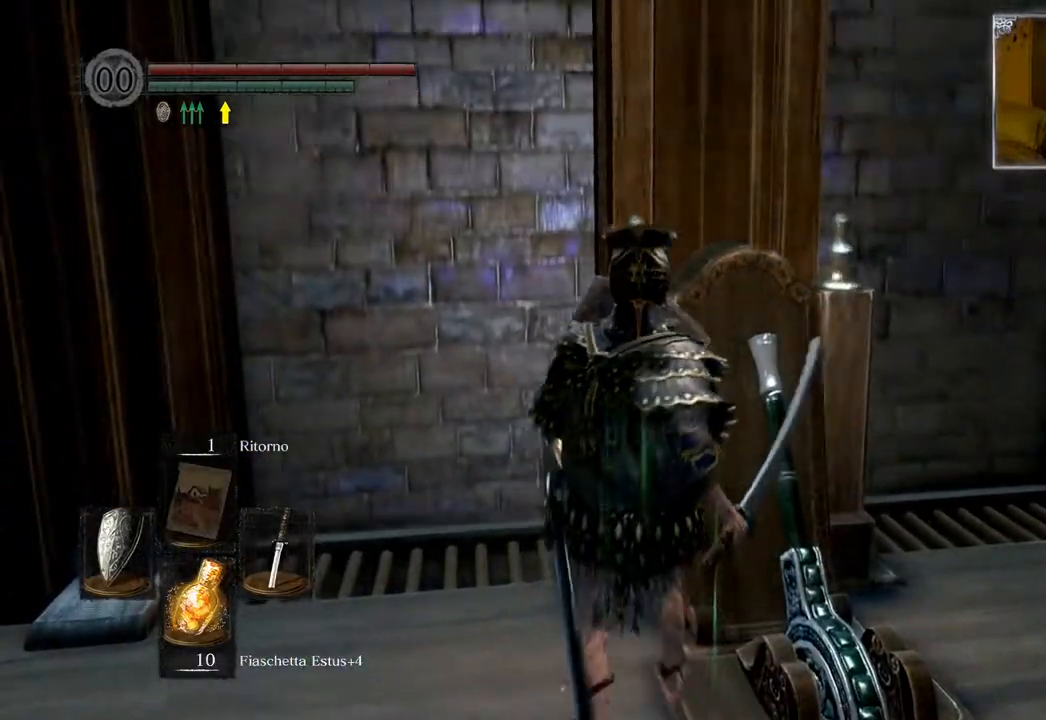
{"buttons": [], "left_stick": "up", "right_stick": "center", "events": [[167, "L1", "up"]]}
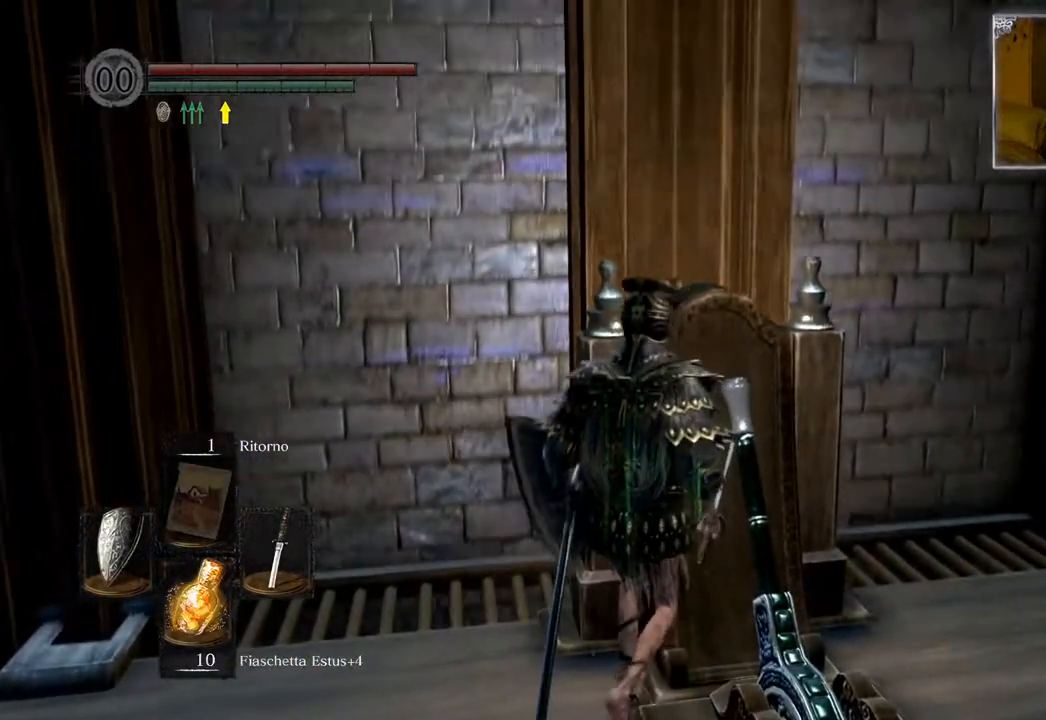
{"buttons": [], "left_stick": "up", "right_stick": "center", "events": []}
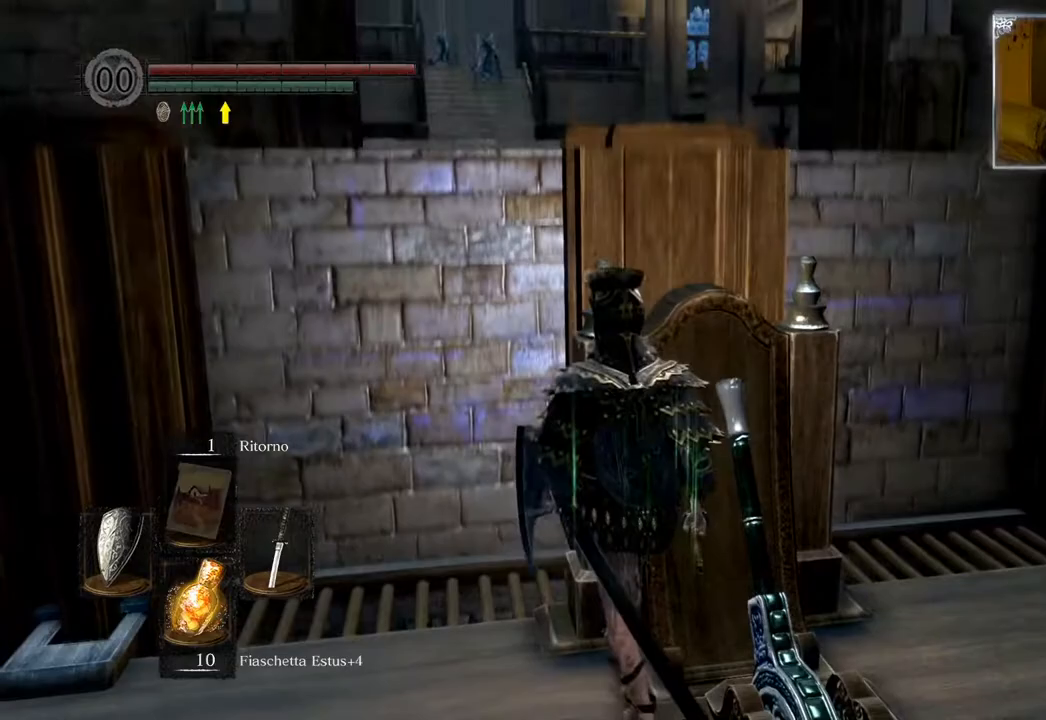
{"buttons": [], "left_stick": "up", "right_stick": "center", "events": []}
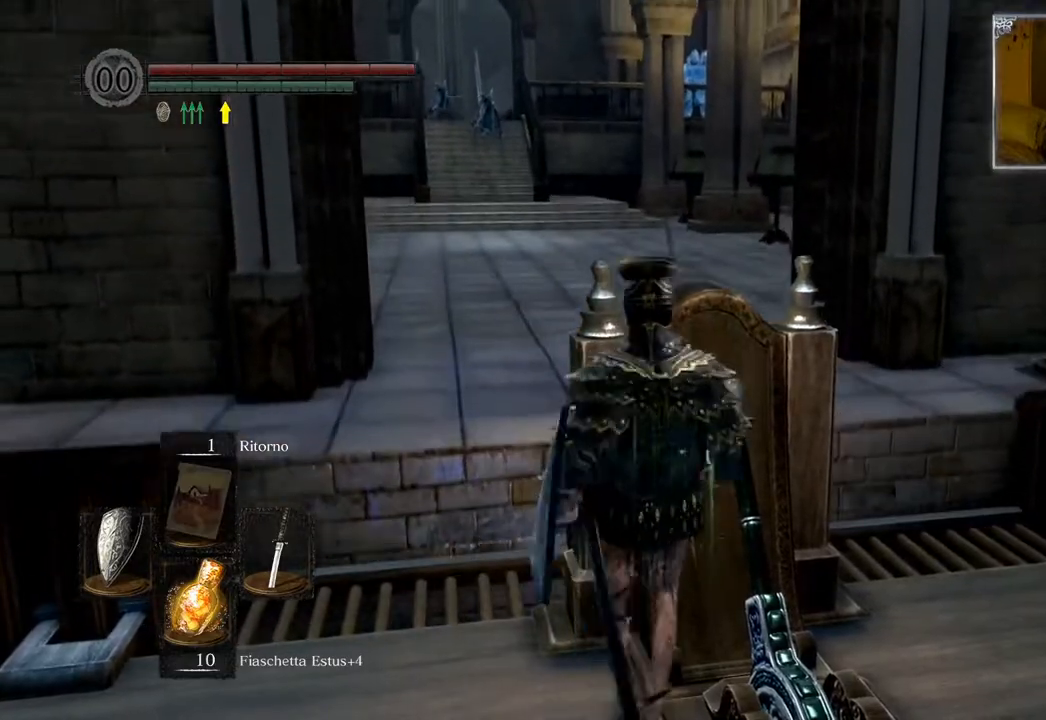
{"buttons": [], "left_stick": "up", "right_stick": "center", "events": [[267, "right_stick", "left"], [417, "right_stick", "center"]]}
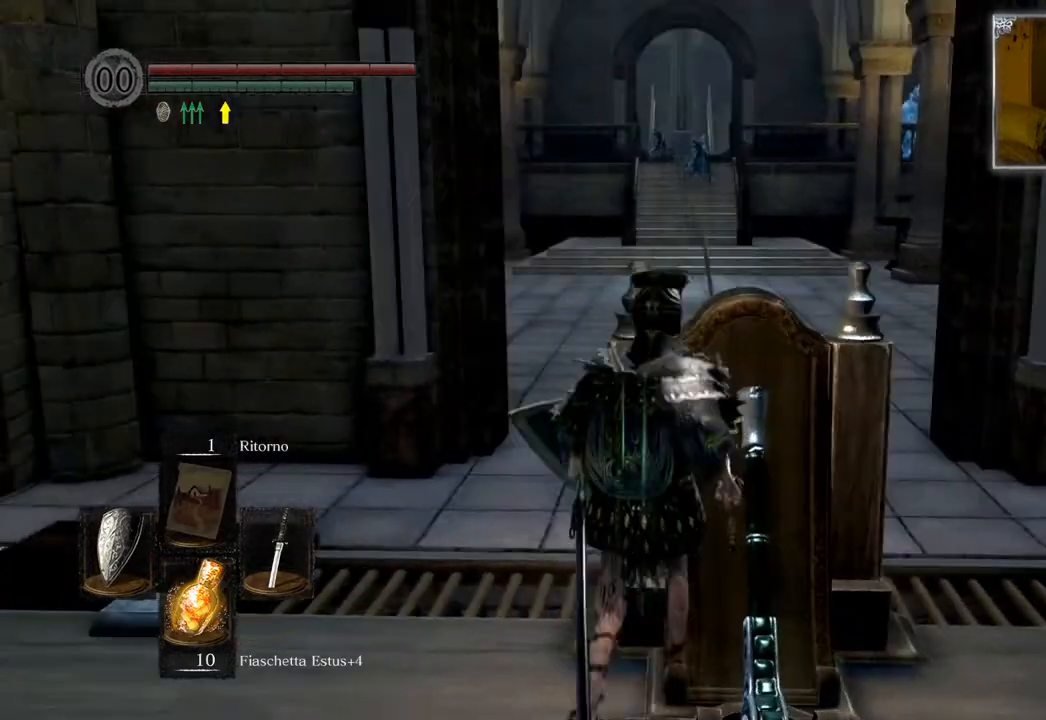
{"buttons": ["CIRCLE"], "left_stick": "up", "right_stick": "center", "events": [[83, "CIRCLE", "down"], [250, "left_stick", "up-left"], [400, "left_stick", "up"]]}
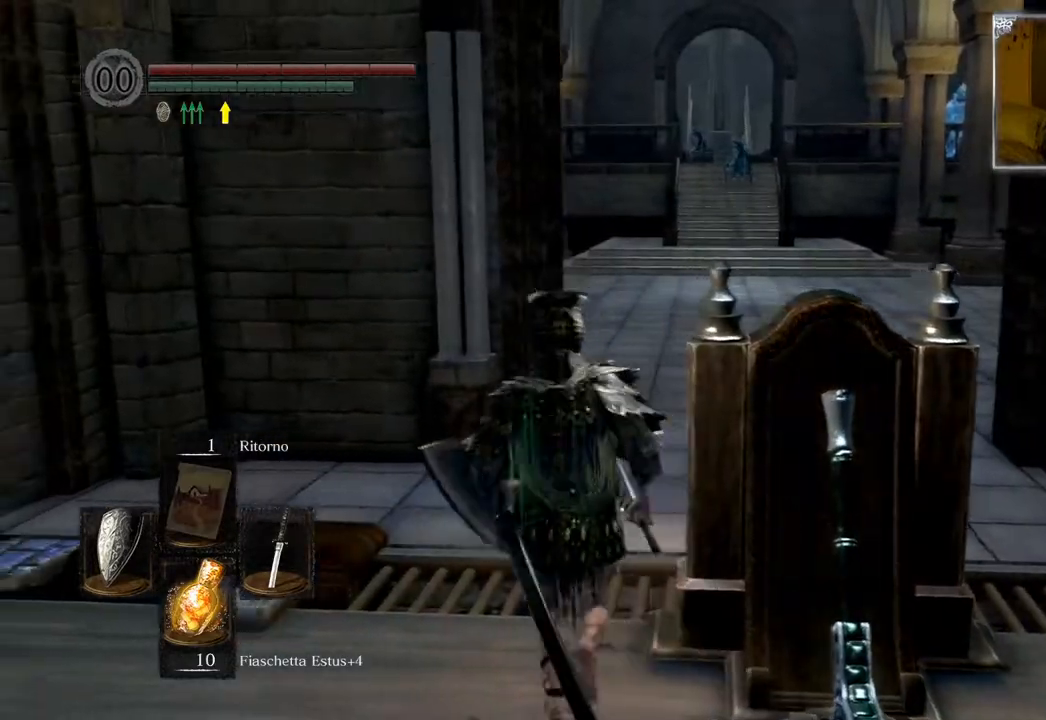
{"buttons": ["CIRCLE"], "left_stick": "up", "right_stick": "center", "events": []}
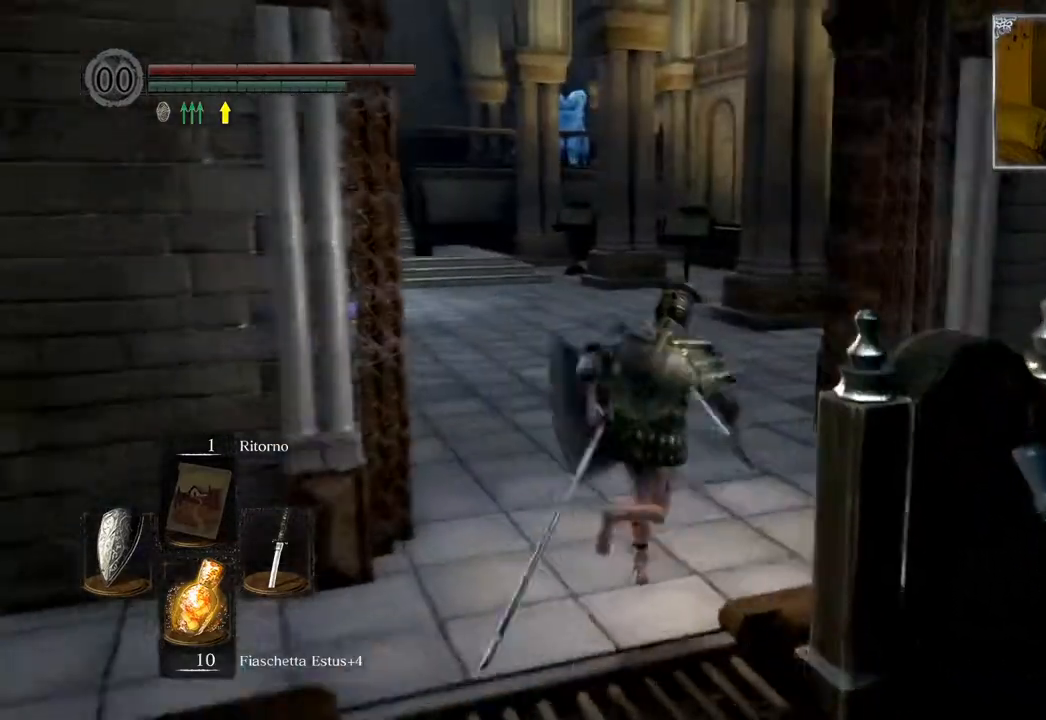
{"buttons": ["CIRCLE"], "left_stick": "up", "right_stick": "center", "events": []}
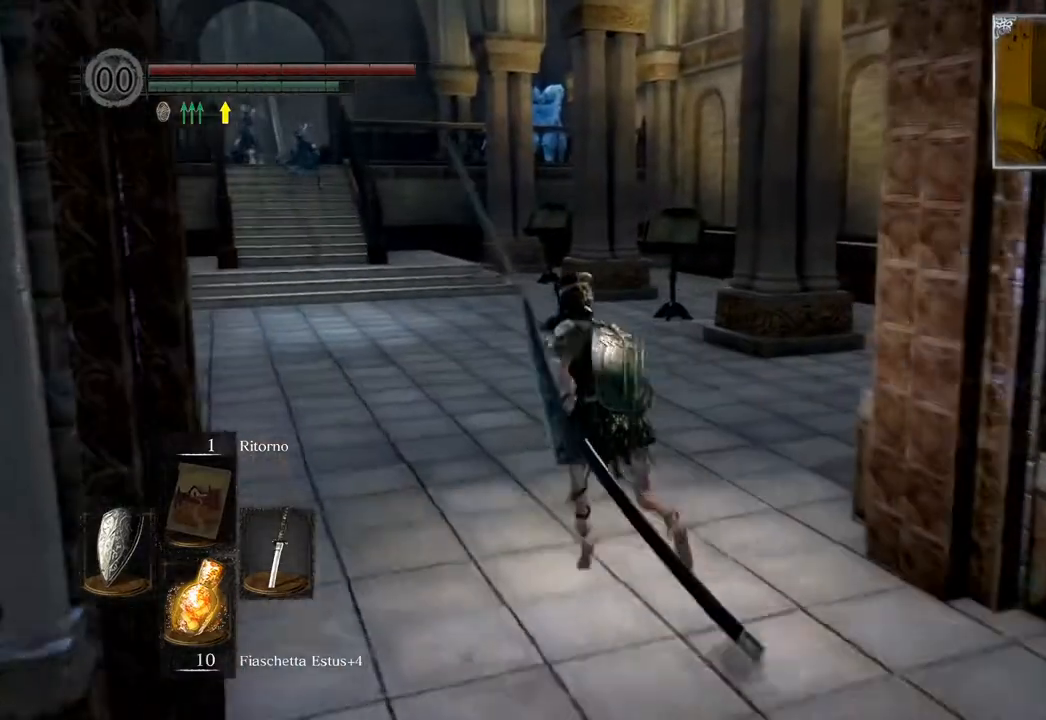
{"buttons": ["CIRCLE"], "left_stick": "up", "right_stick": "center", "events": []}
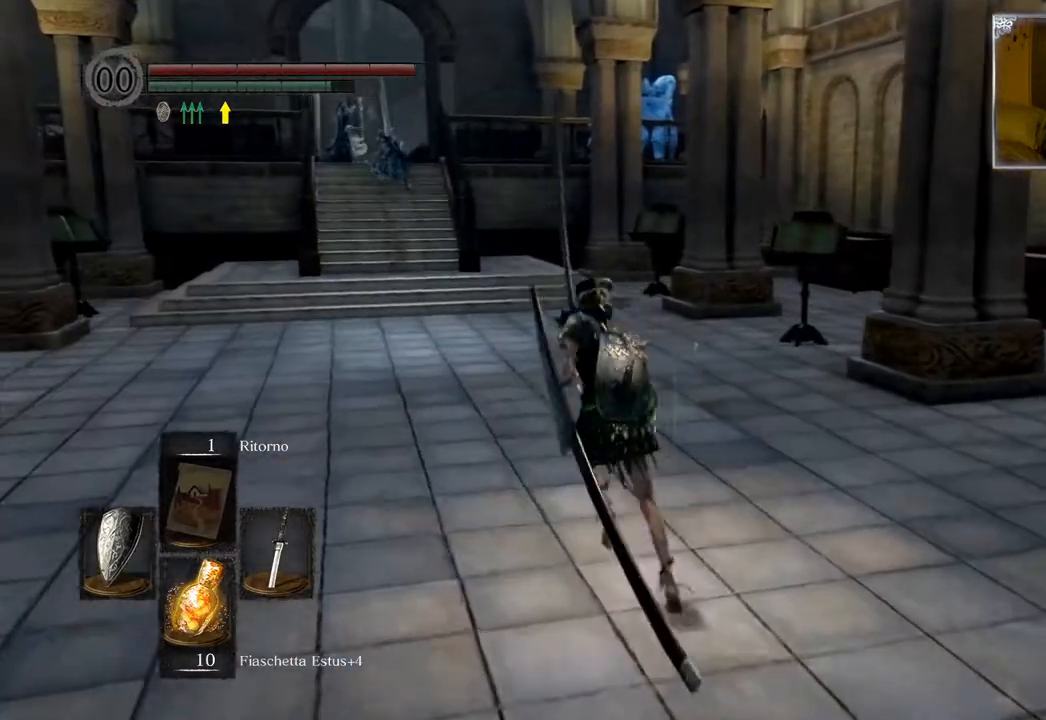
{"buttons": ["CIRCLE"], "left_stick": "up", "right_stick": "center", "events": []}
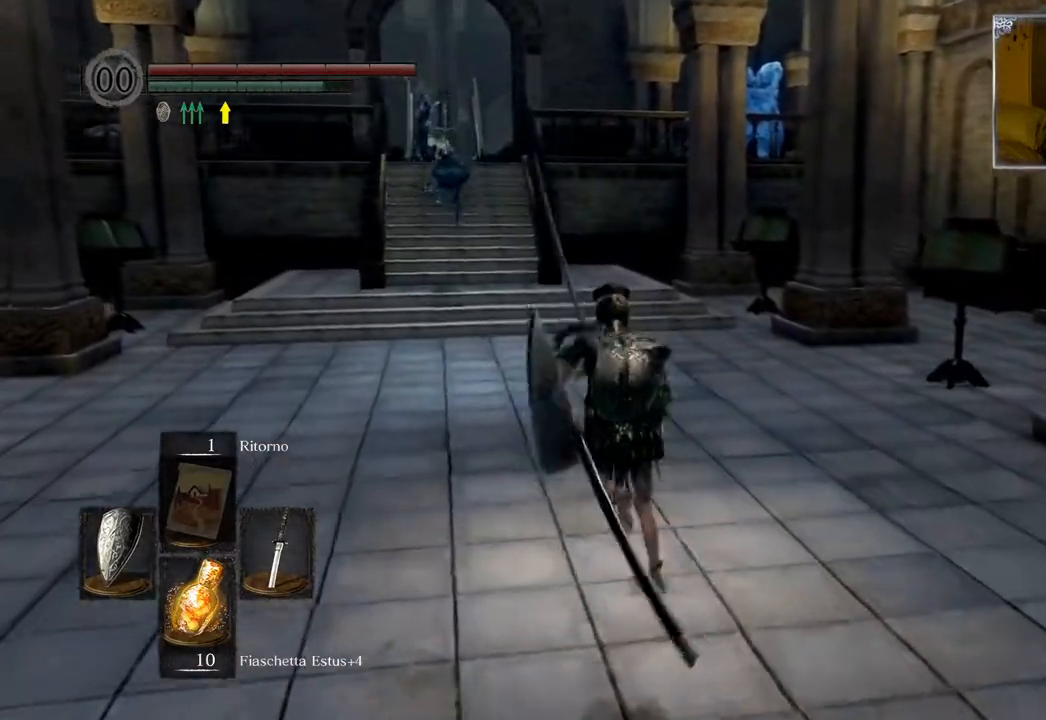
{"buttons": ["CIRCLE"], "left_stick": "up", "right_stick": "center", "events": []}
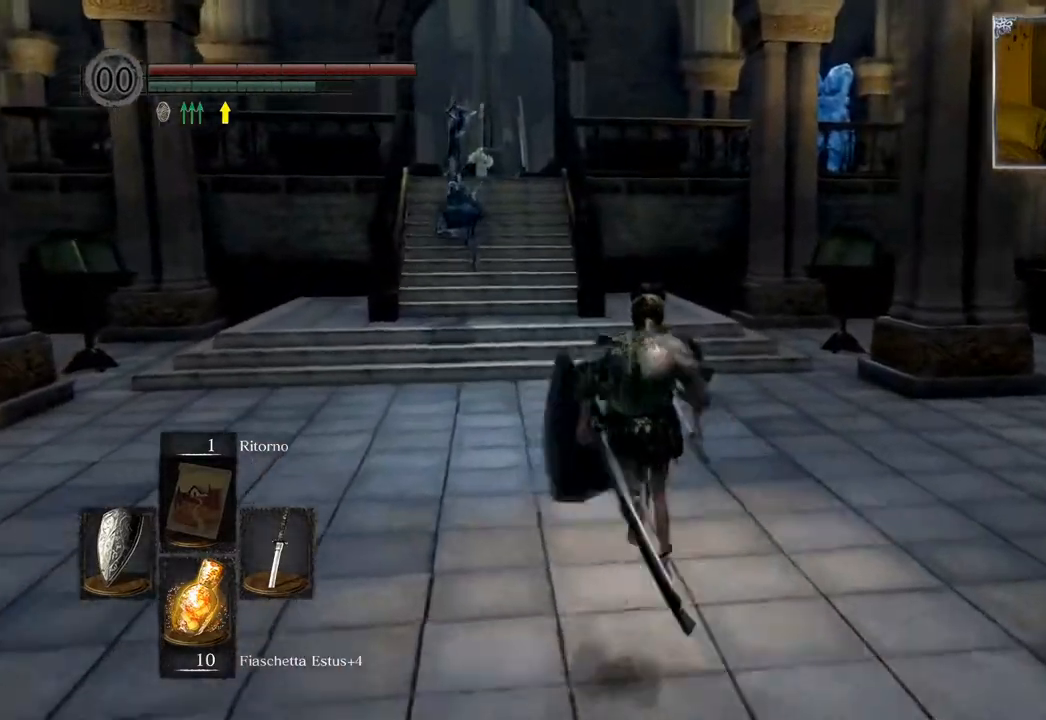
{"buttons": ["CIRCLE"], "left_stick": "up", "right_stick": "center", "events": []}
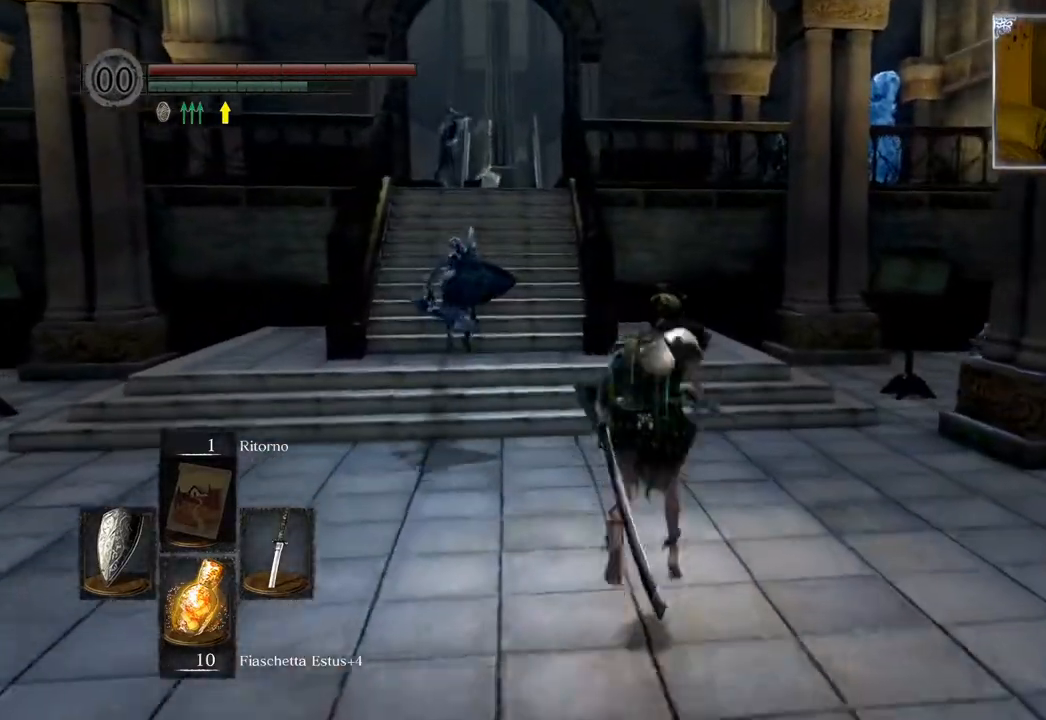
{"buttons": ["CIRCLE"], "left_stick": "up-left", "right_stick": "center", "events": [[450, "left_stick", "up-left"]]}
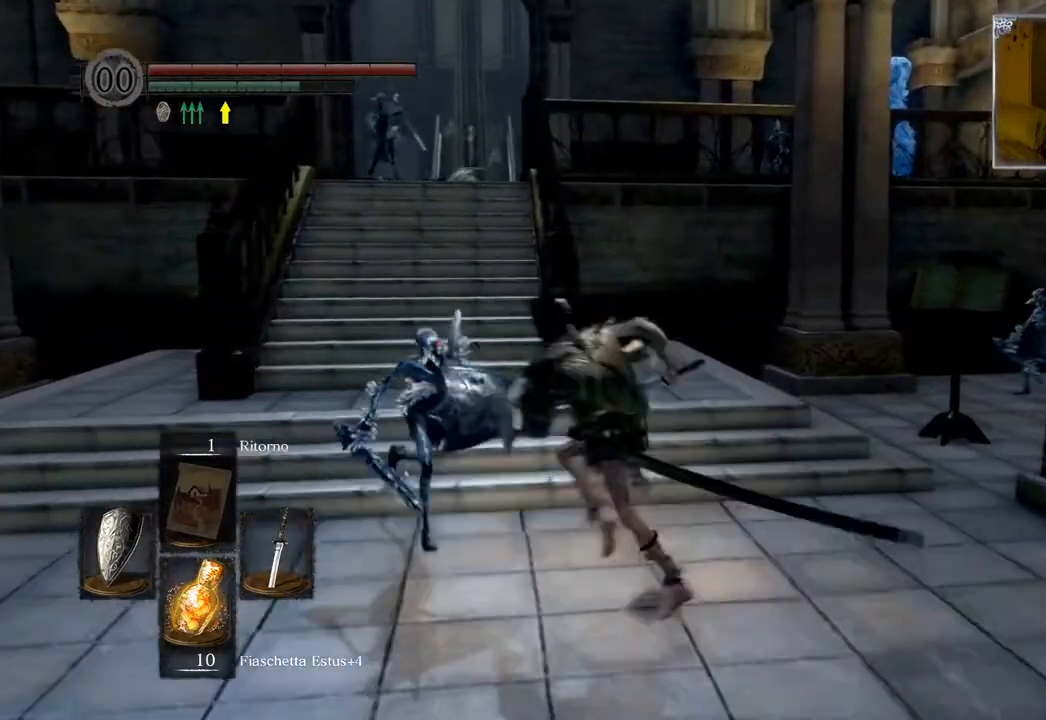
{"buttons": ["CIRCLE"], "left_stick": "up-left", "right_stick": "center", "events": [[133, "left_stick", "up"], [467, "left_stick", "up-left"]]}
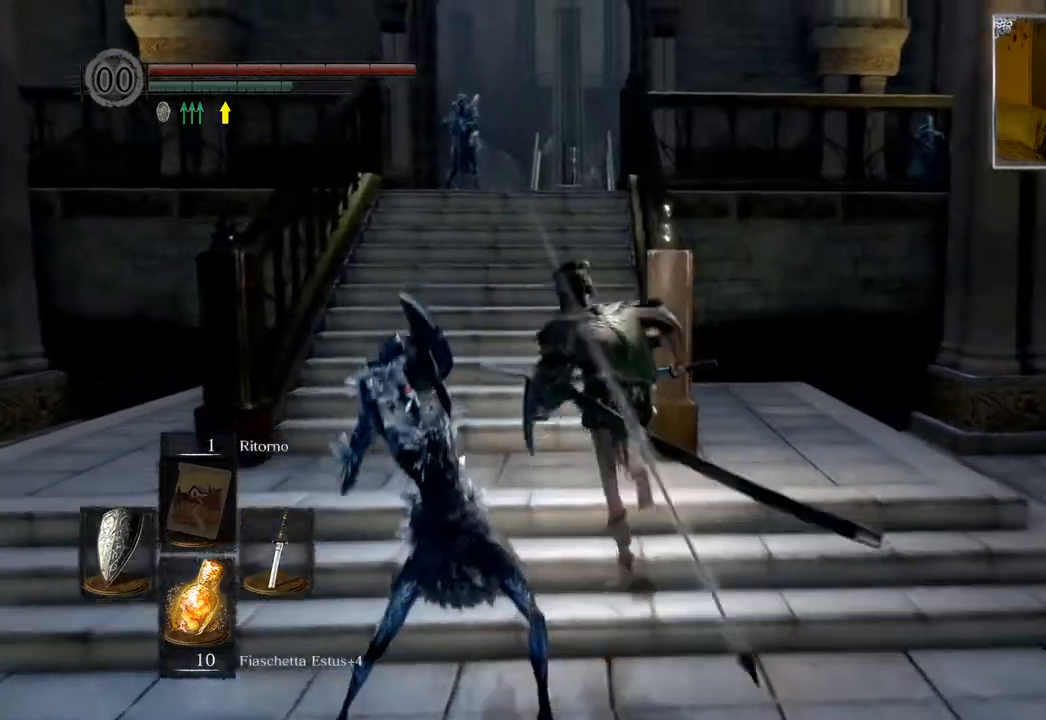
{"buttons": ["CIRCLE", "L1"], "left_stick": "up", "right_stick": "center", "events": [[233, "left_stick", "up"], [500, "L1", "down"]]}
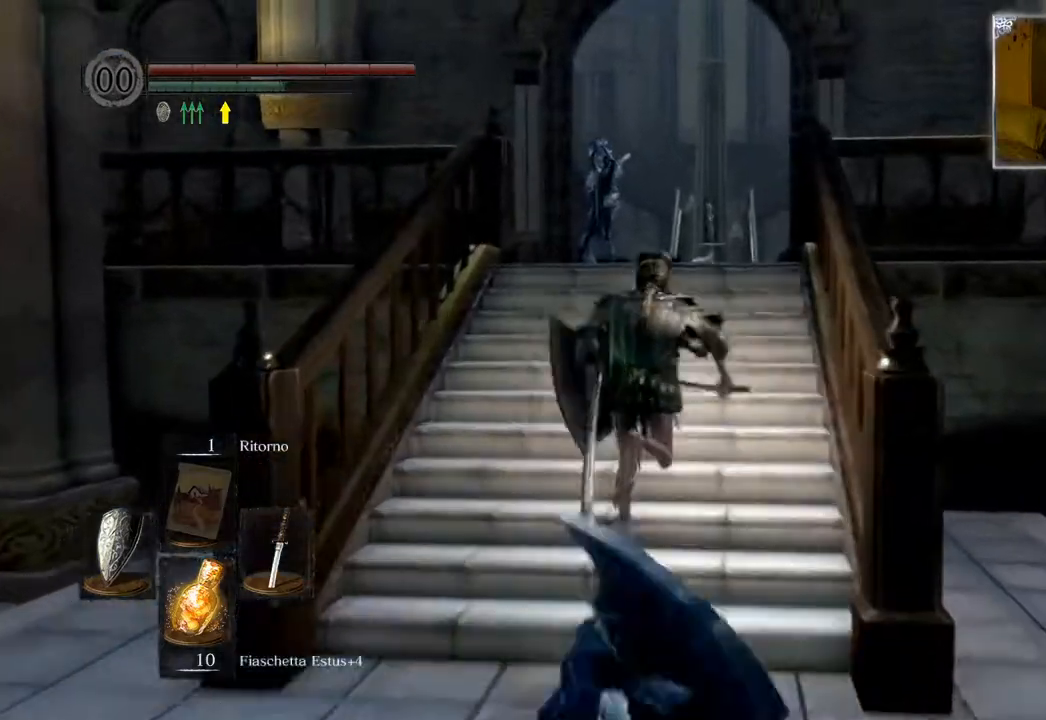
{"buttons": ["CIRCLE", "L1"], "left_stick": "up", "right_stick": "center", "events": []}